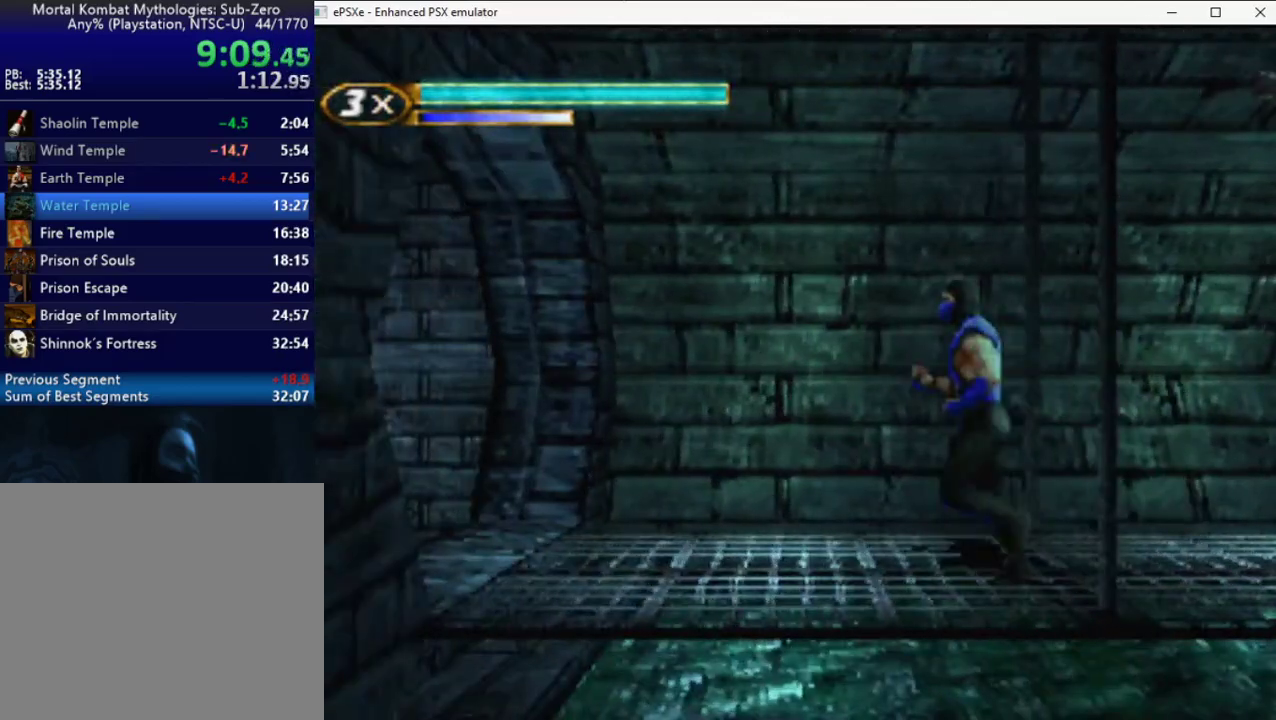
Gameplay with a controller (PlayStation layout); each line is a JSON object with the inputs held at the frame after it. "events" lists button and stick changes between this image and that frame as [ms after this image, input, new state], when the widget could be followed in between. Not read: L3 R3 left_stick right_stick.
{"buttons": ["DPAD_DOWN"], "events": [[17, "DPAD_LEFT", "up"], [33, "DPAD_RIGHT", "down"], [67, "CIRCLE", "down"], [67, "CROSS", "down"], [133, "CIRCLE", "up"], [150, "CROSS", "up"], [233, "DPAD_RIGHT", "up"], [267, "R2", "down"], [300, "DPAD_LEFT", "down"], [433, "R2", "up"], [467, "DPAD_DOWN", "down"], [483, "DPAD_LEFT", "up"]]}
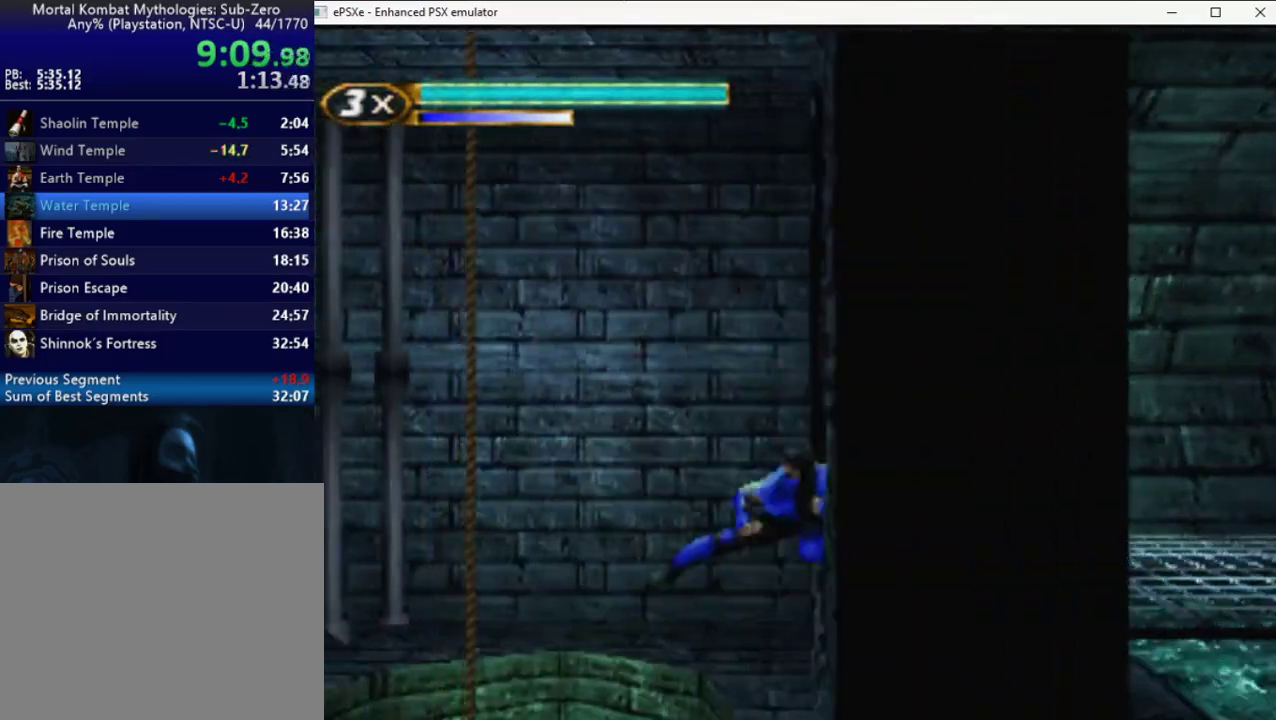
{"buttons": ["DPAD_DOWN"], "events": []}
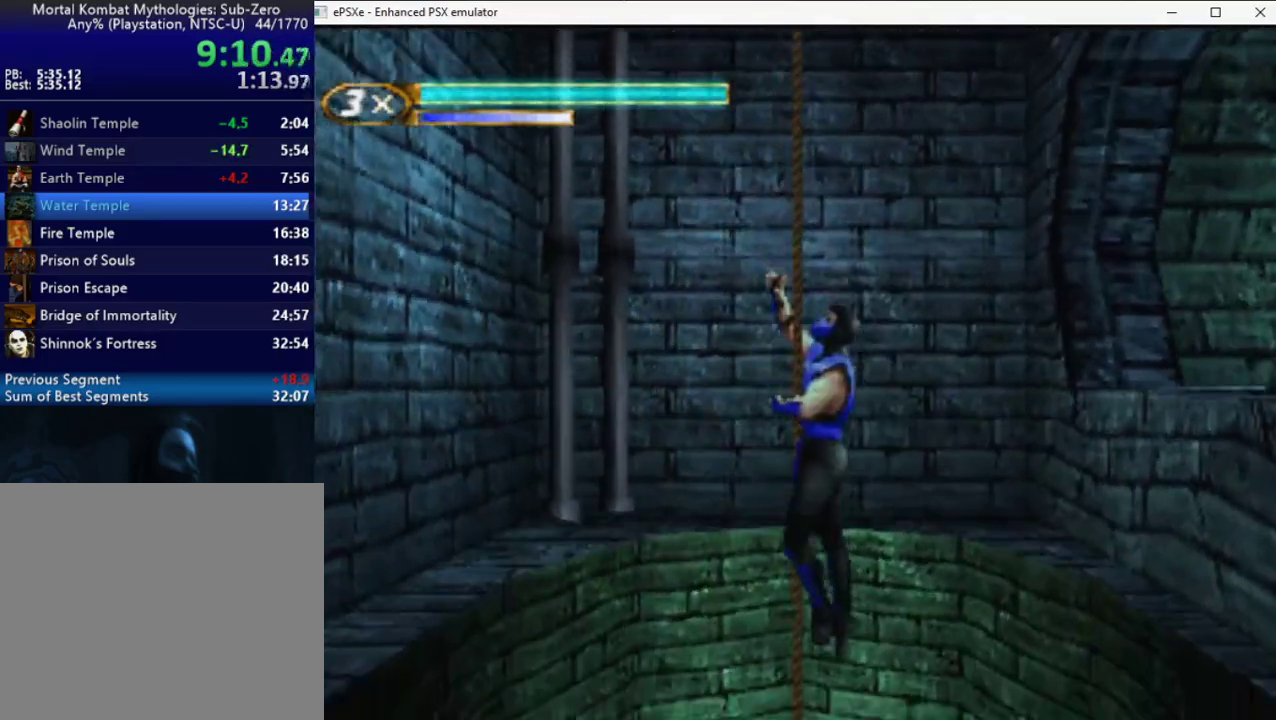
{"buttons": ["DPAD_RIGHT"], "events": [[233, "DPAD_DOWN", "up"], [233, "DPAD_RIGHT", "down"]]}
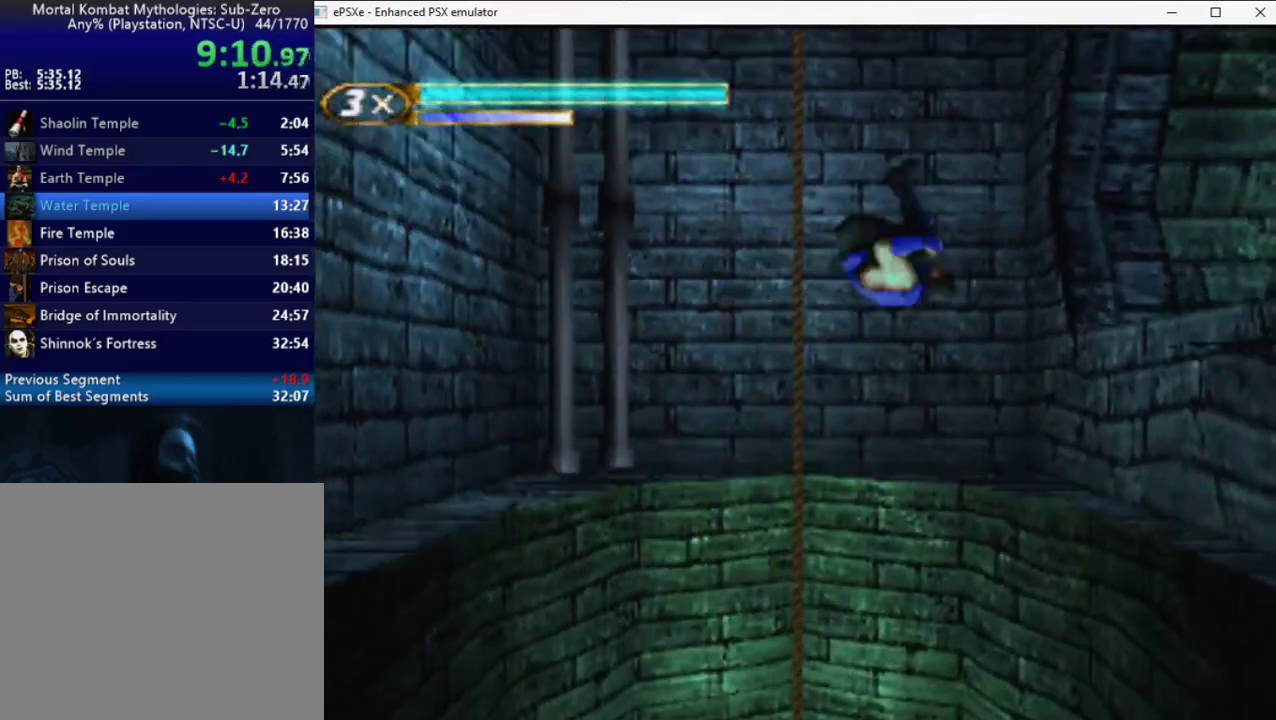
{"buttons": ["DPAD_LEFT"], "events": [[233, "DPAD_RIGHT", "up"], [300, "DPAD_LEFT", "down"]]}
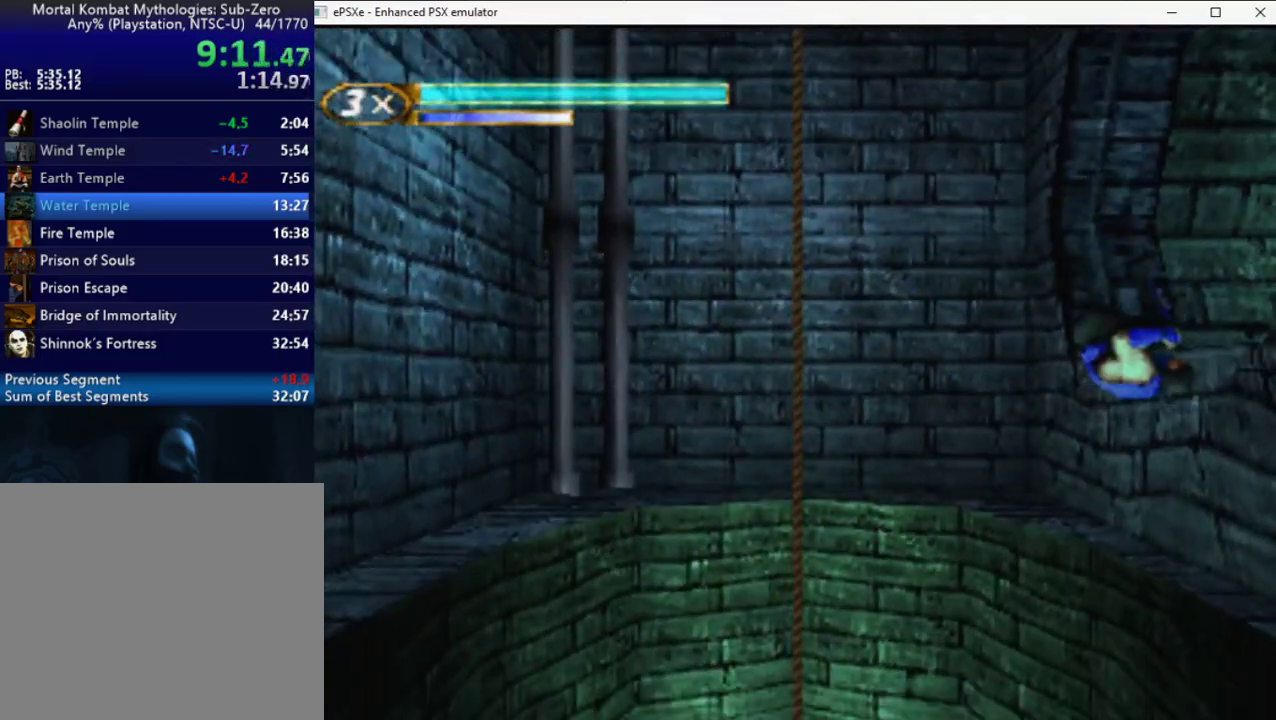
{"buttons": ["DPAD_RIGHT"], "events": [[383, "DPAD_LEFT", "up"], [467, "DPAD_RIGHT", "down"]]}
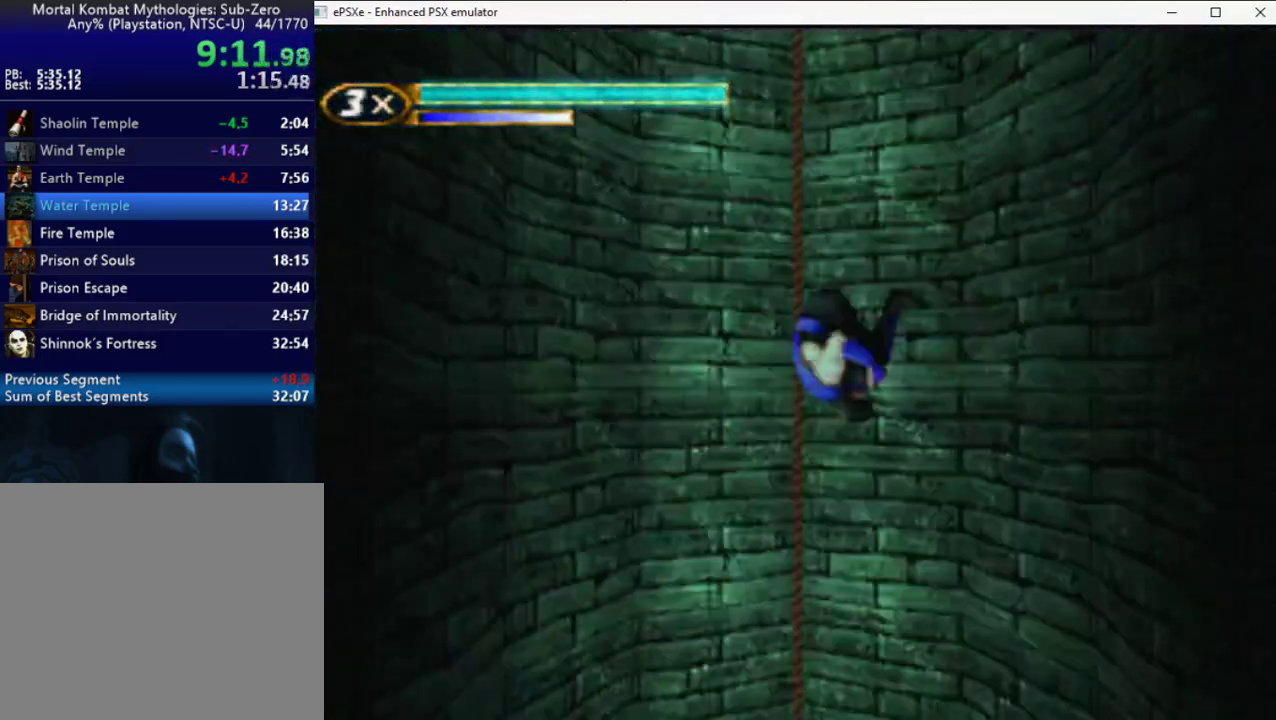
{"buttons": [], "events": [[367, "DPAD_RIGHT", "up"]]}
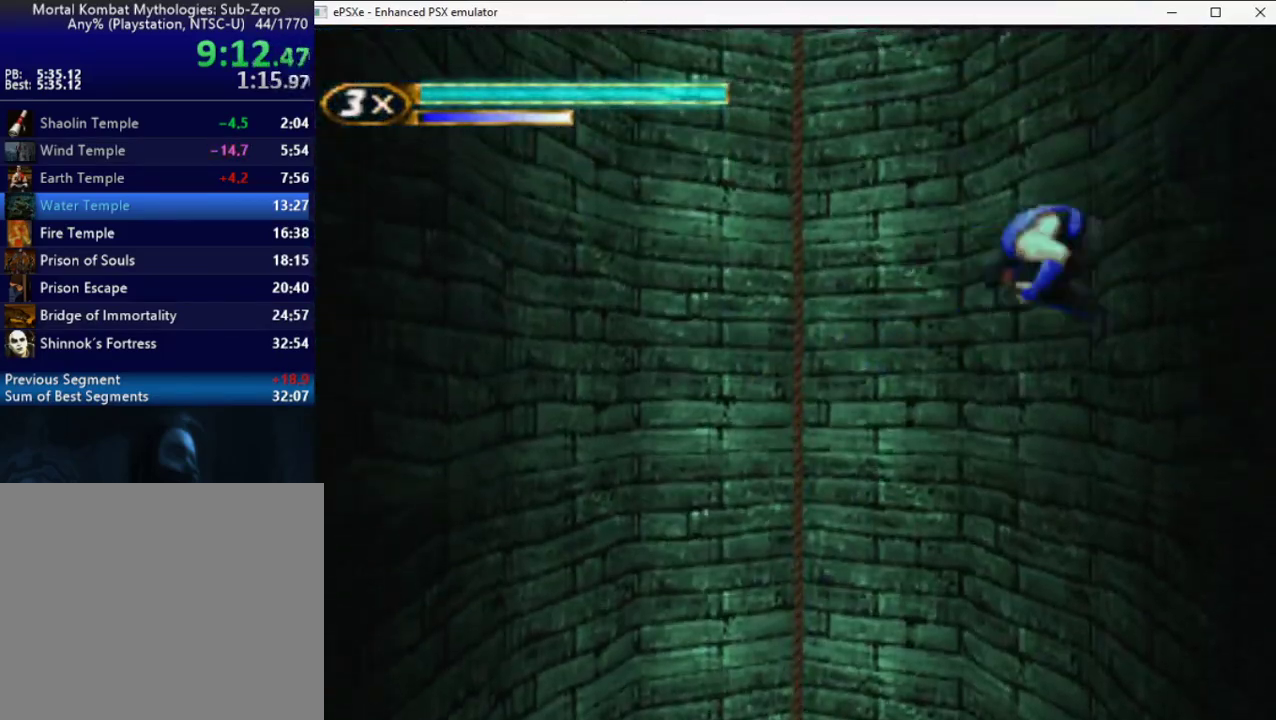
{"buttons": ["DPAD_LEFT"], "events": [[83, "DPAD_LEFT", "down"]]}
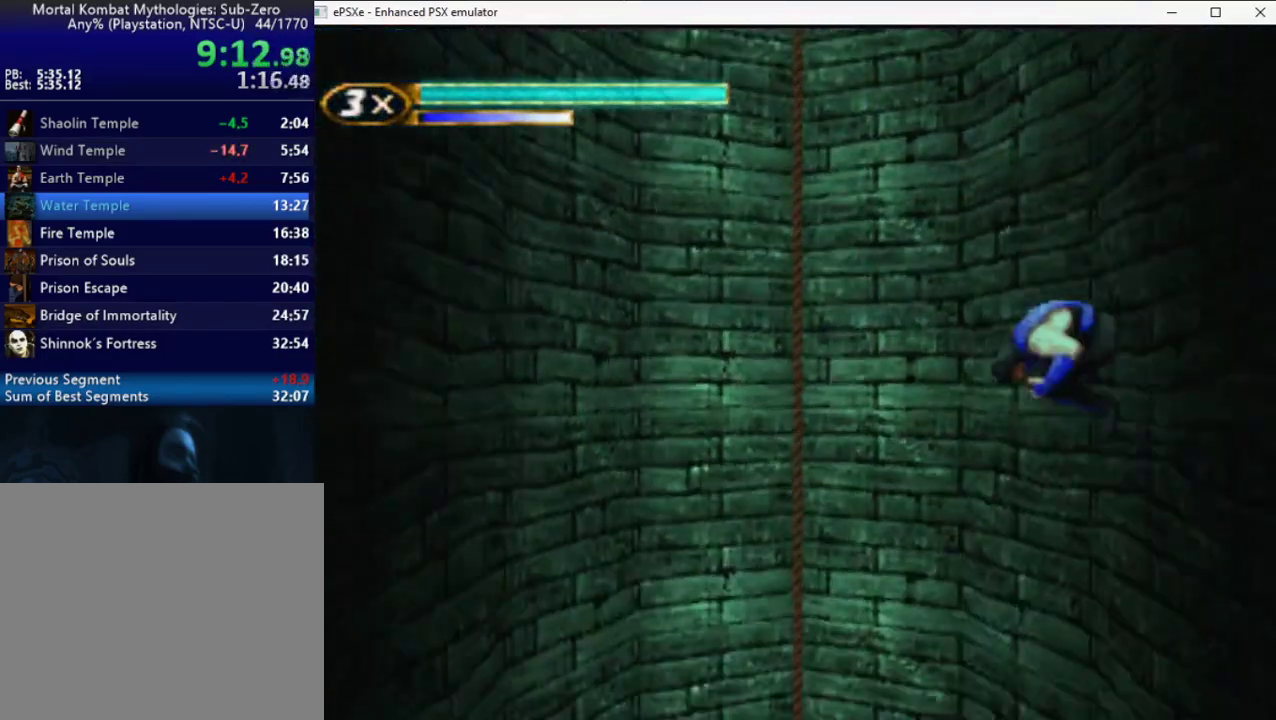
{"buttons": ["DPAD_RIGHT"], "events": [[167, "DPAD_LEFT", "up"], [283, "DPAD_RIGHT", "down"]]}
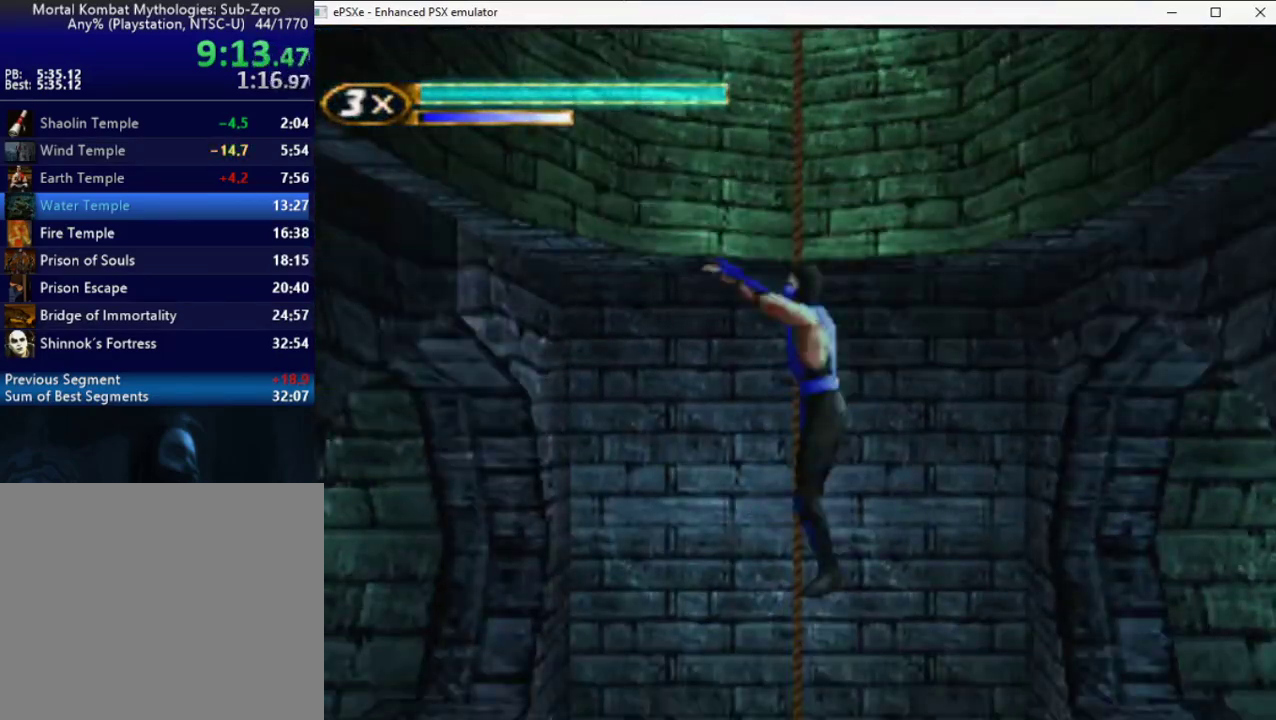
{"buttons": ["DPAD_LEFT"], "events": [[33, "DPAD_RIGHT", "up"], [100, "DPAD_LEFT", "down"]]}
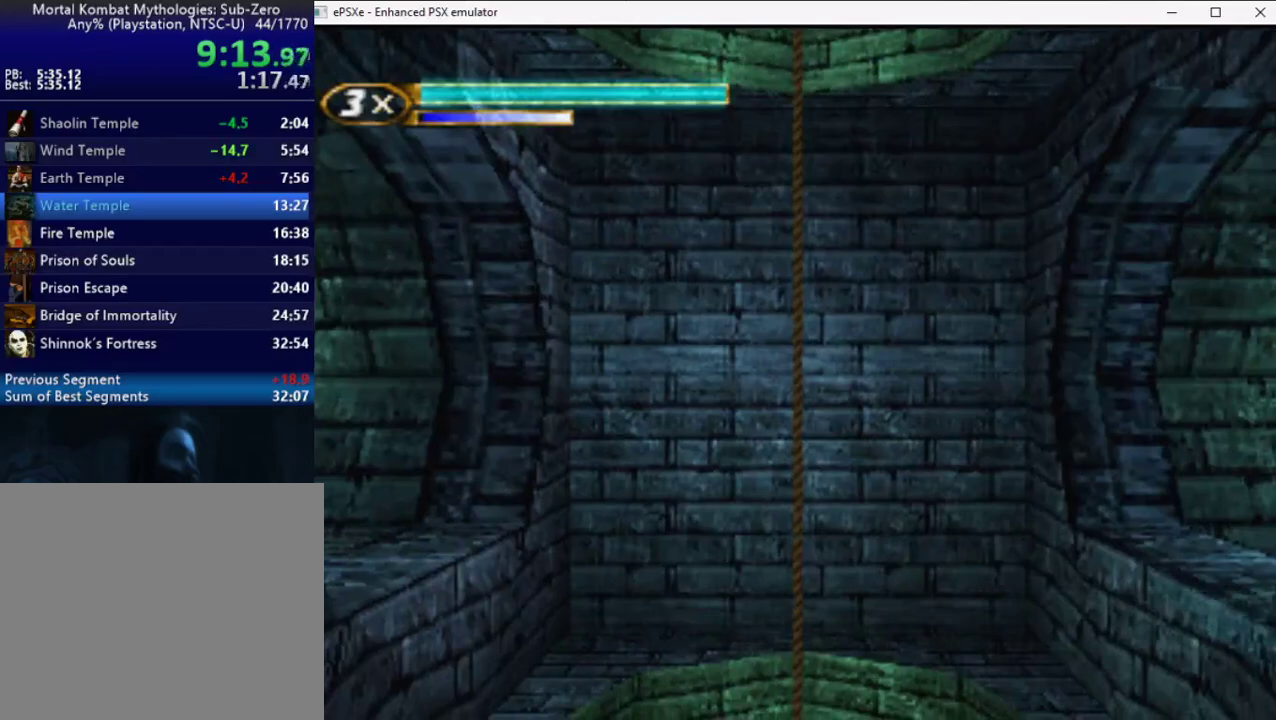
{"buttons": [], "events": [[483, "DPAD_LEFT", "up"]]}
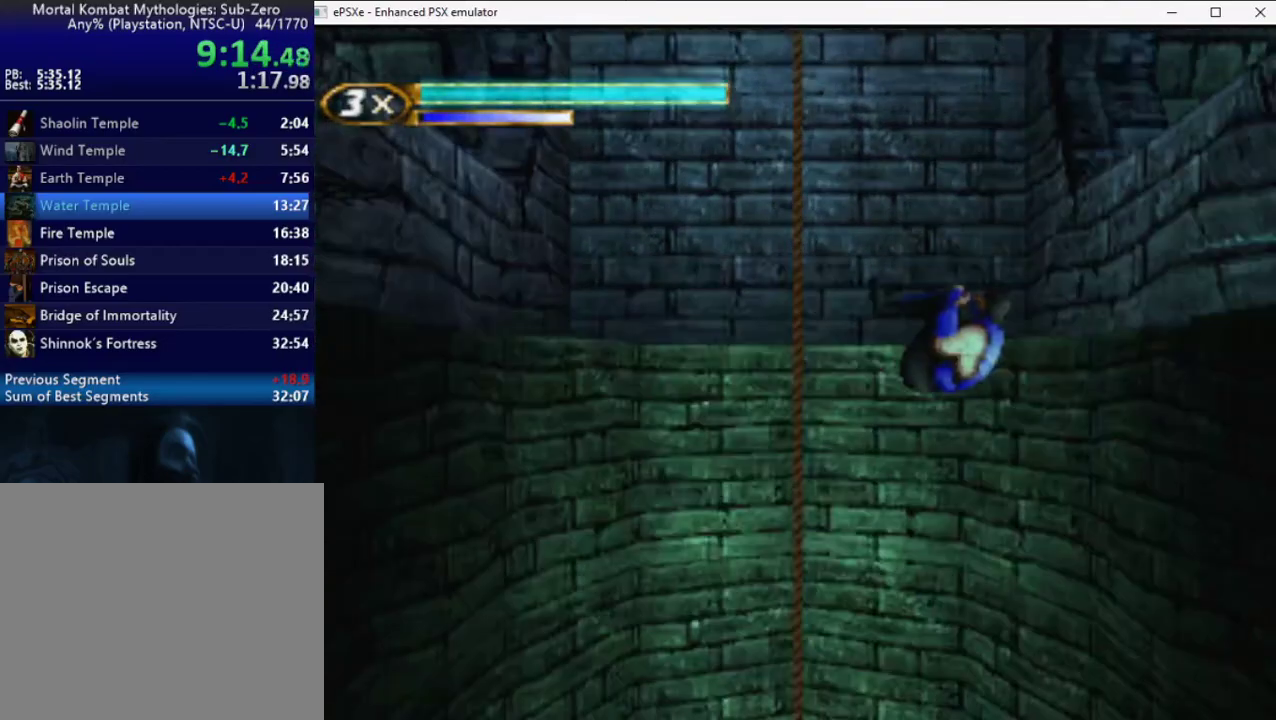
{"buttons": ["DPAD_UP"], "events": [[183, "DPAD_UP", "down"]]}
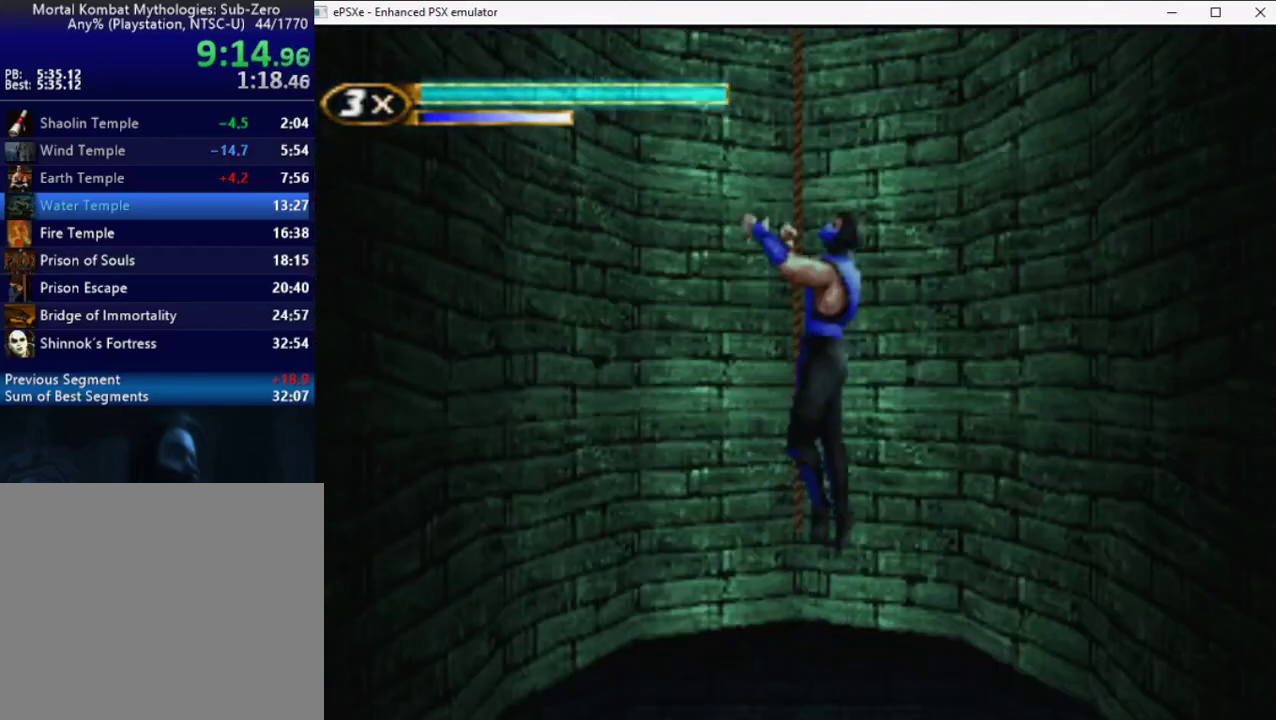
{"buttons": ["DPAD_UP"], "events": []}
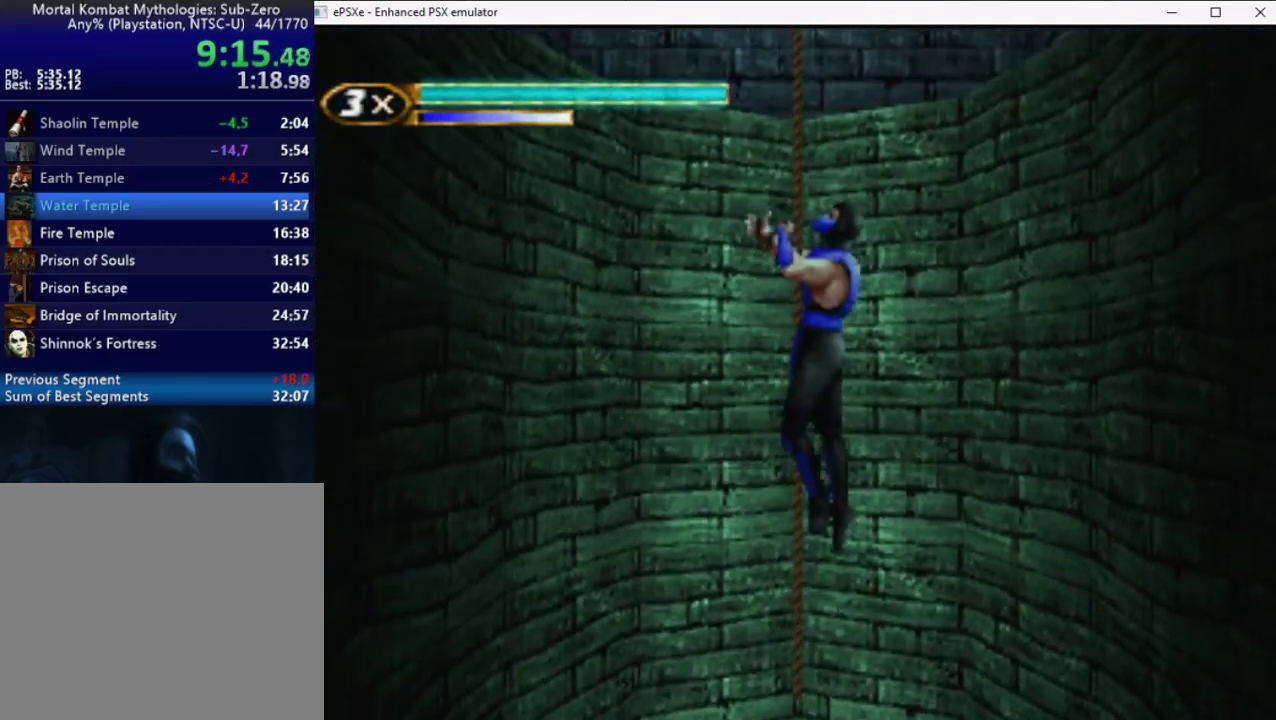
{"buttons": ["DPAD_UP"], "events": []}
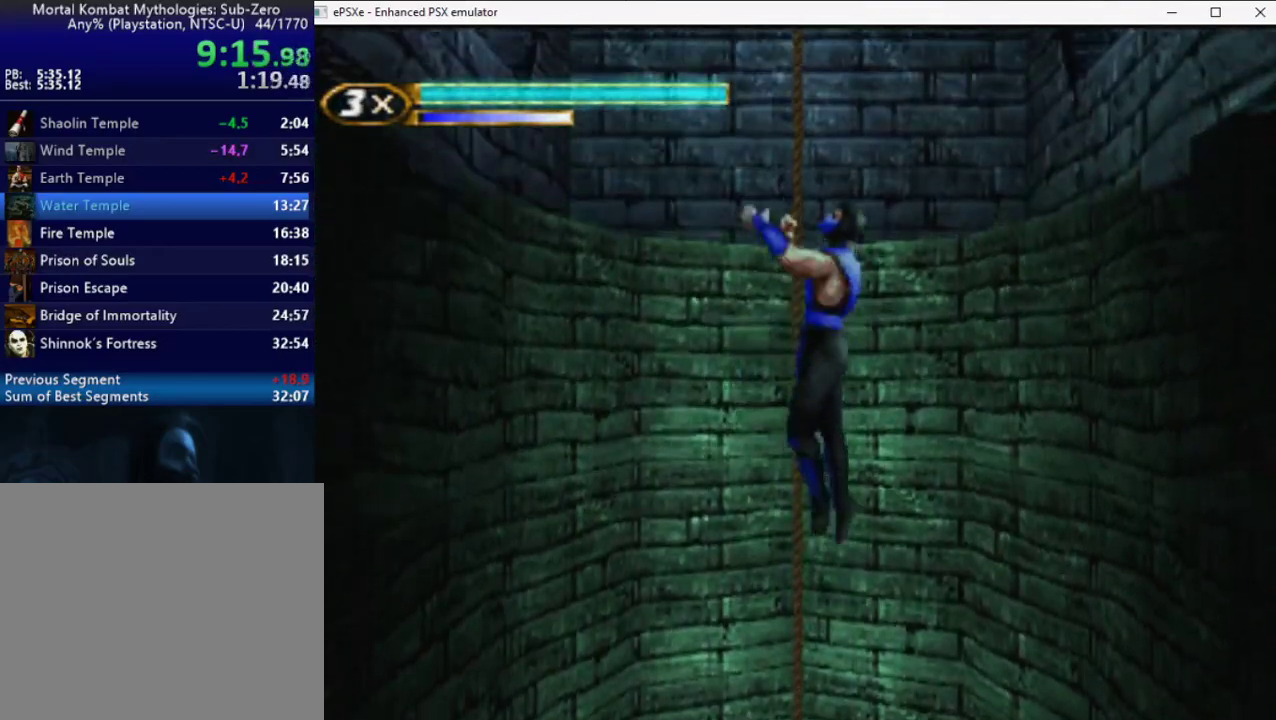
{"buttons": ["R2", "DPAD_UP"], "events": [[383, "R2", "down"]]}
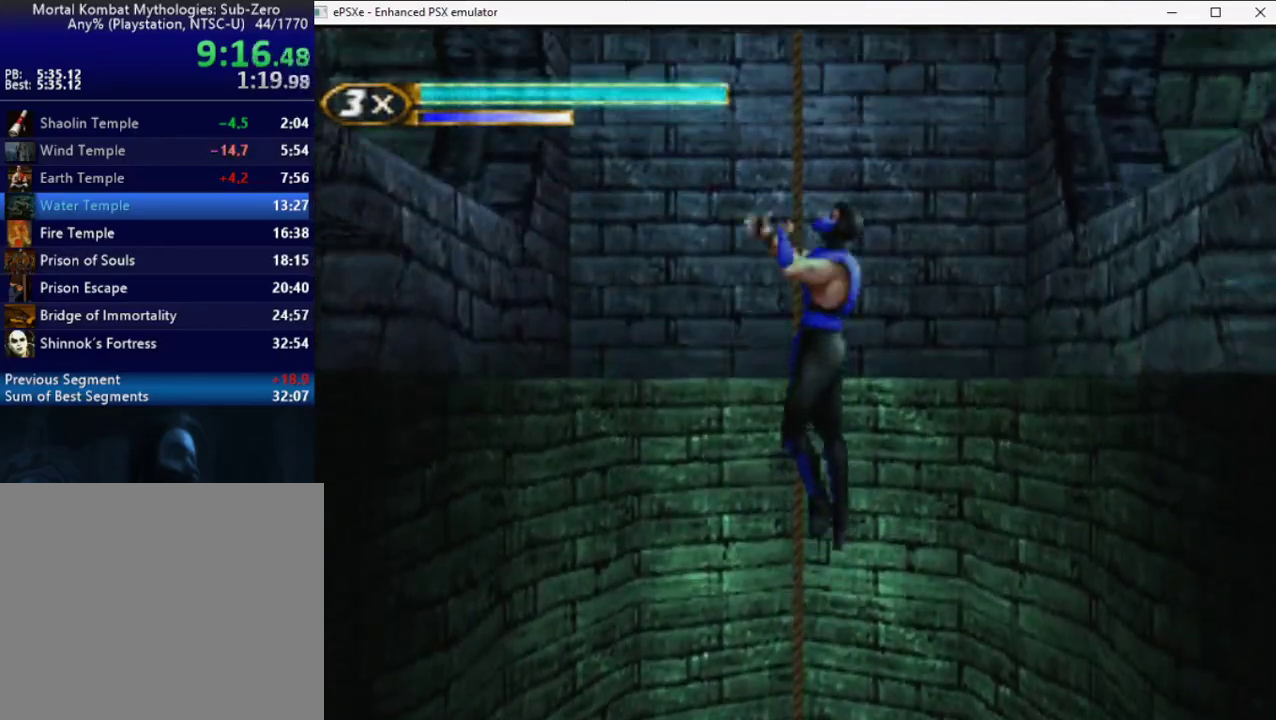
{"buttons": ["R2", "DPAD_LEFT"], "events": [[167, "DPAD_LEFT", "down"], [200, "DPAD_UP", "up"]]}
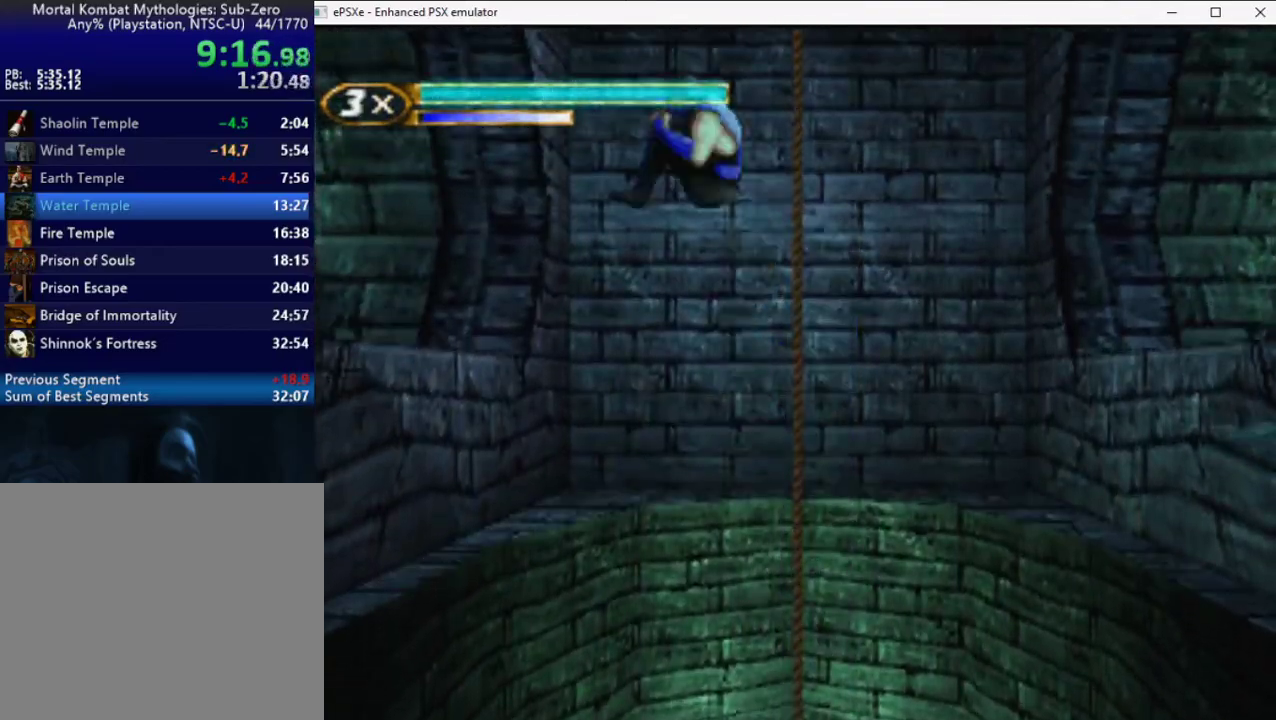
{"buttons": ["R2", "DPAD_LEFT"], "events": [[67, "DPAD_LEFT", "up"], [150, "DPAD_LEFT", "down"]]}
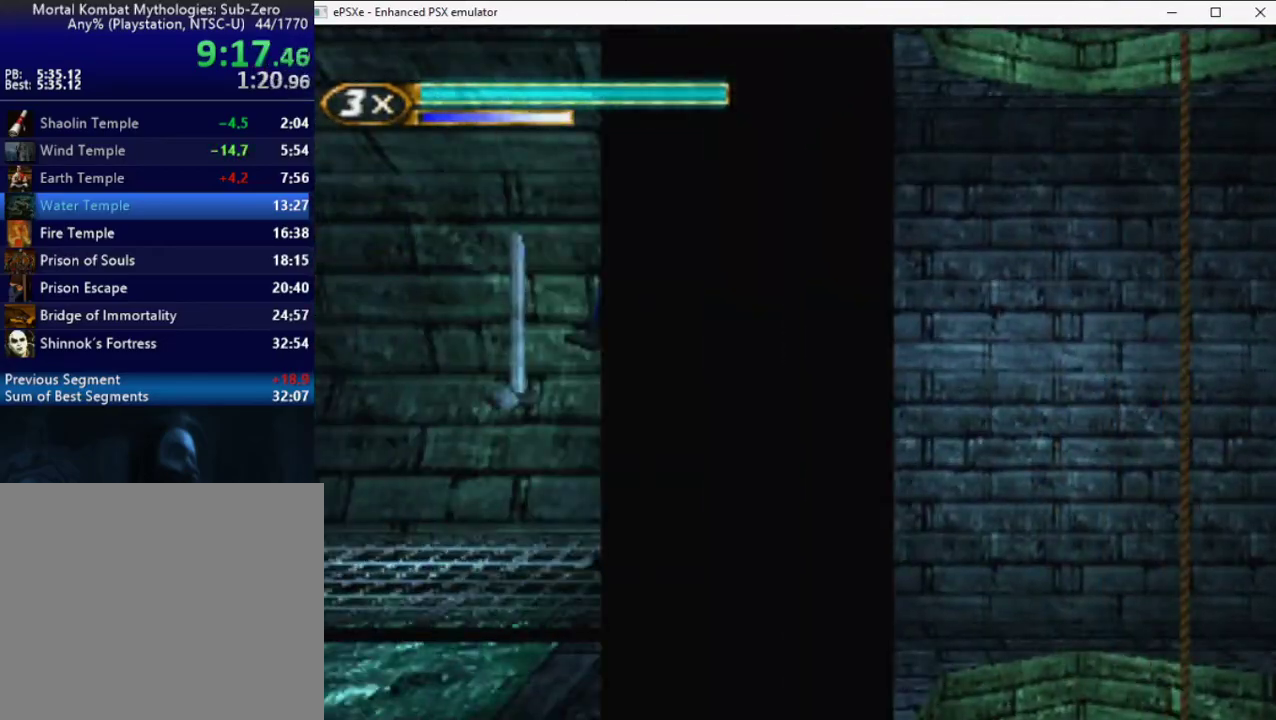
{"buttons": ["R2", "DPAD_LEFT"], "events": []}
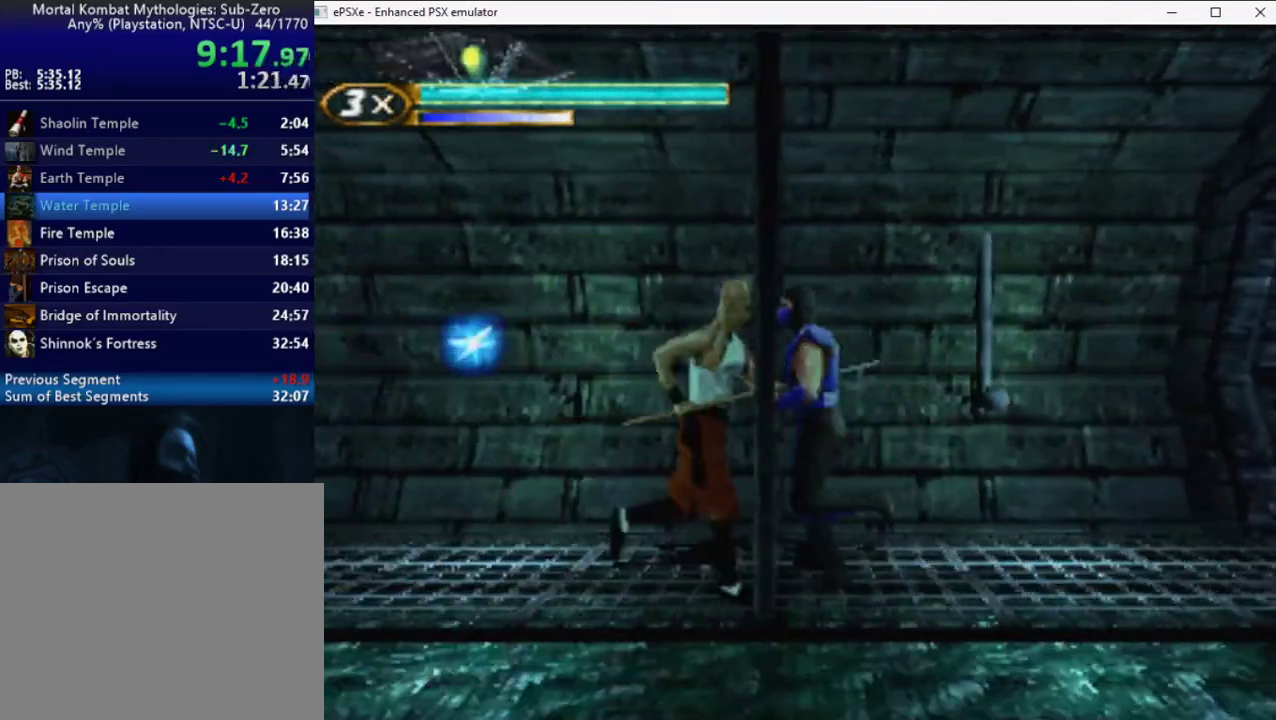
{"buttons": ["R2"], "events": [[33, "DPAD_UP", "down"], [417, "DPAD_UP", "up"], [467, "DPAD_LEFT", "up"]]}
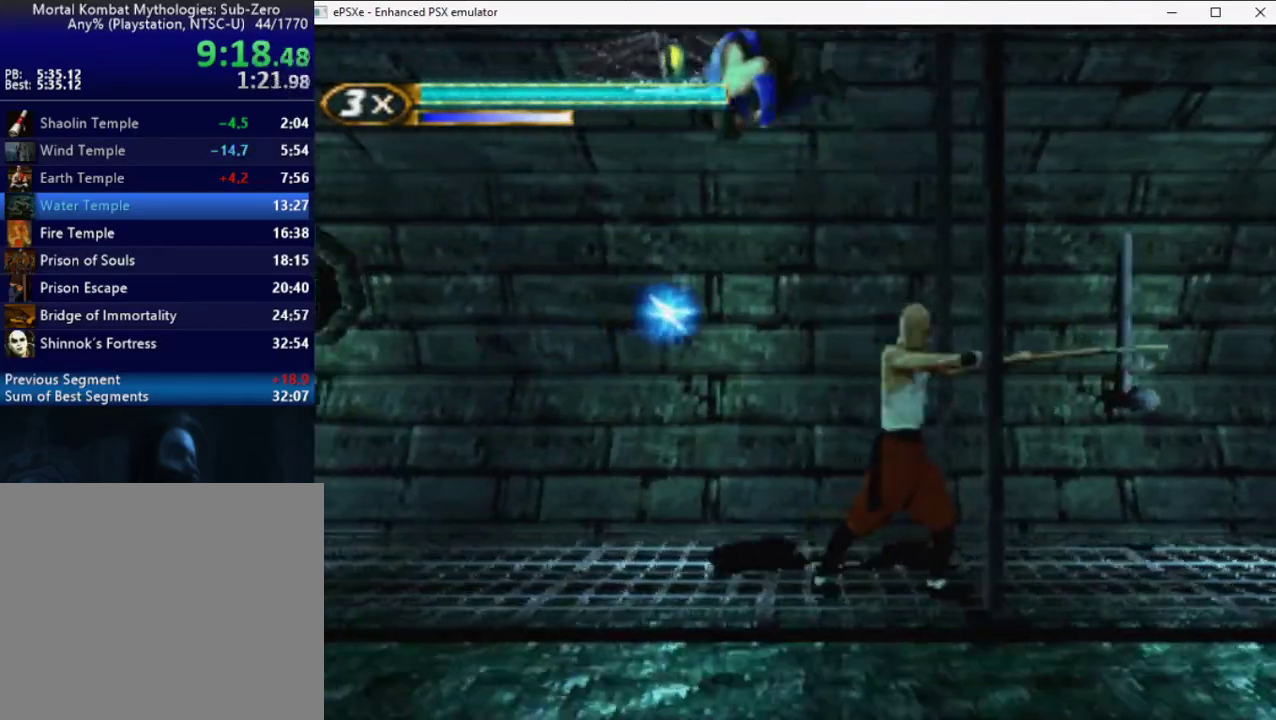
{"buttons": ["R2", "DPAD_LEFT"], "events": [[67, "DPAD_LEFT", "down"]]}
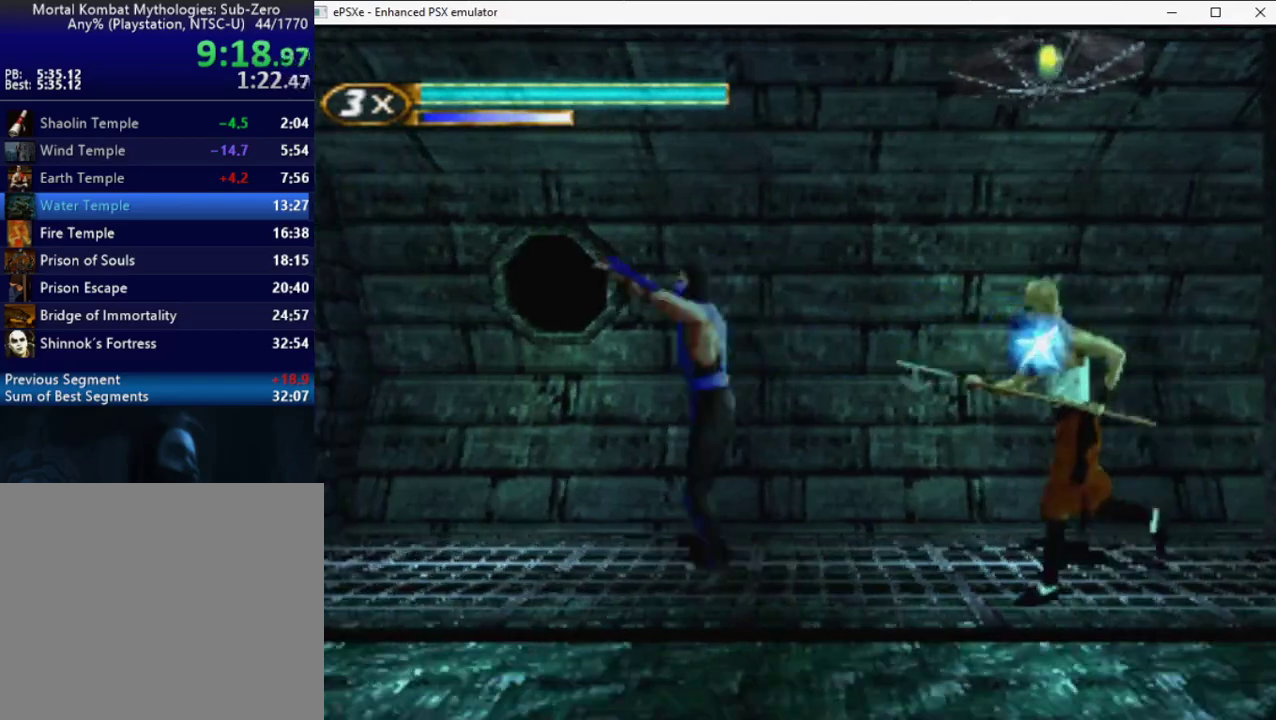
{"buttons": ["DPAD_LEFT"], "events": [[83, "R2", "up"], [333, "DPAD_LEFT", "up"], [350, "CIRCLE", "down"], [350, "CROSS", "down"], [367, "DPAD_RIGHT", "down"], [450, "CROSS", "up"], [483, "CIRCLE", "up"], [483, "DPAD_RIGHT", "up"], [500, "DPAD_LEFT", "down"]]}
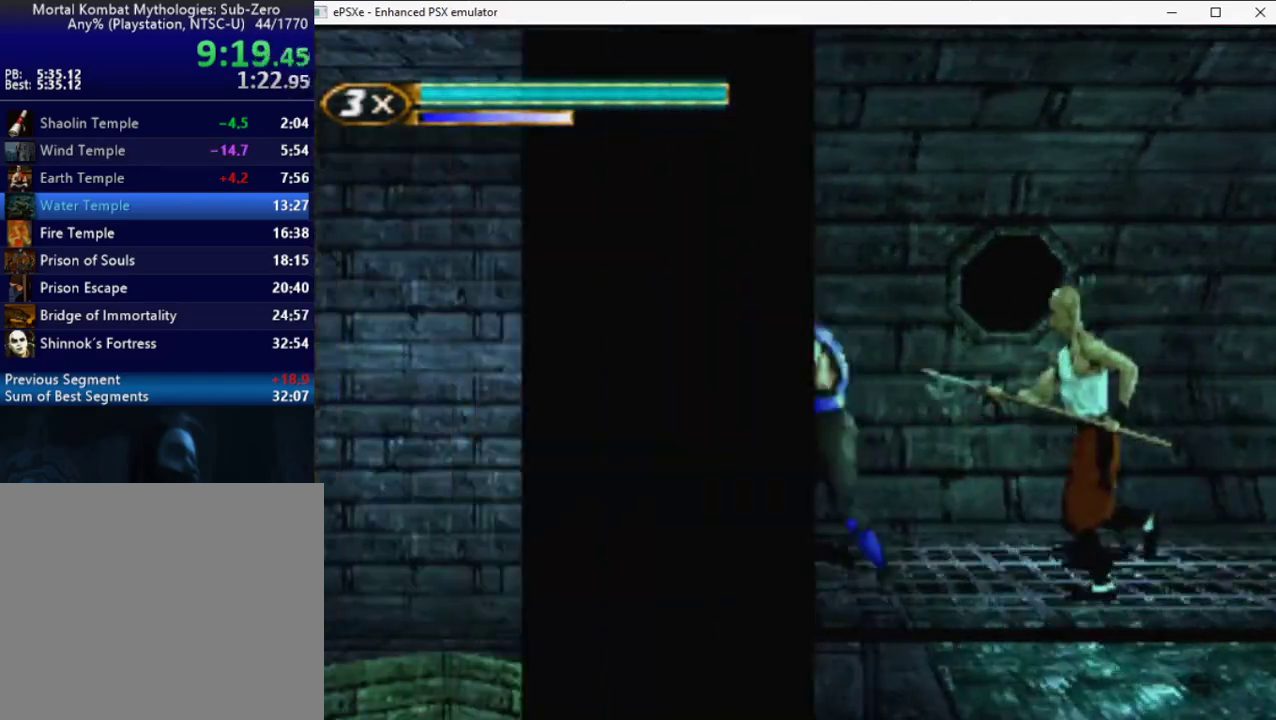
{"buttons": ["DPAD_DOWN"], "events": [[33, "R2", "down"], [183, "DPAD_DOWN", "down"], [183, "R2", "up"], [217, "DPAD_LEFT", "up"]]}
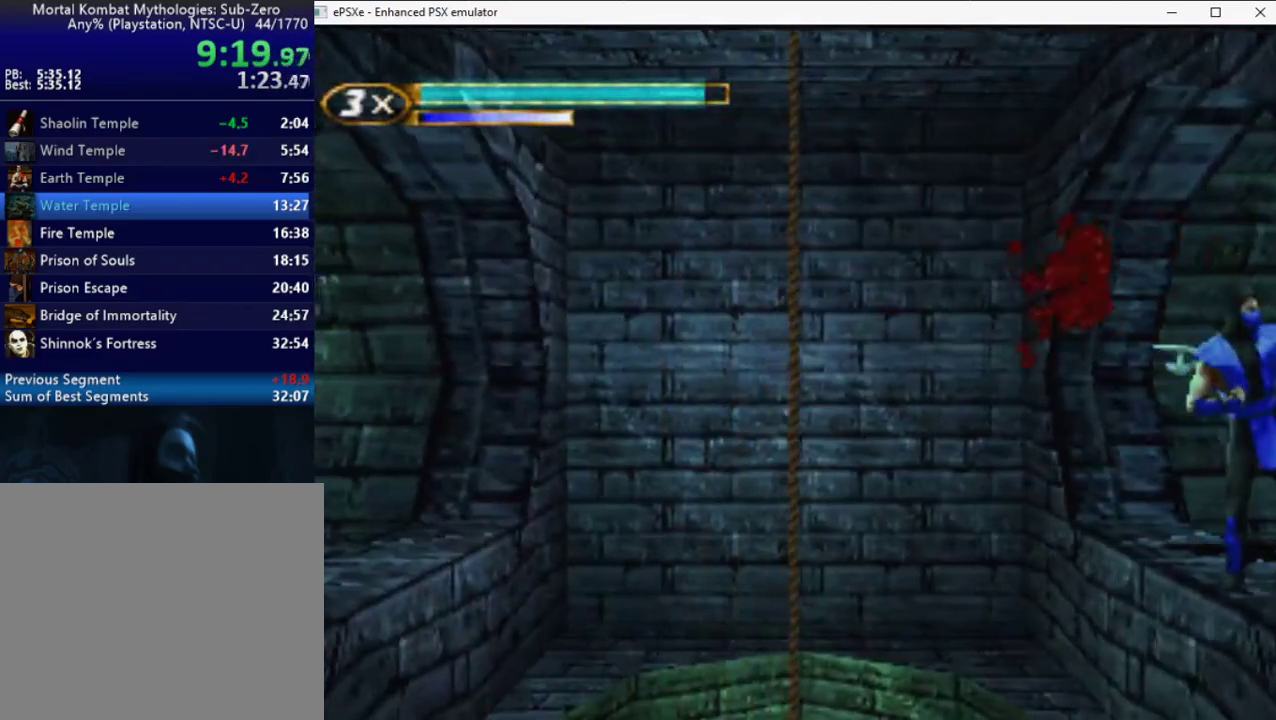
{"buttons": ["L2"], "events": [[283, "DPAD_DOWN", "up"], [467, "L2", "down"]]}
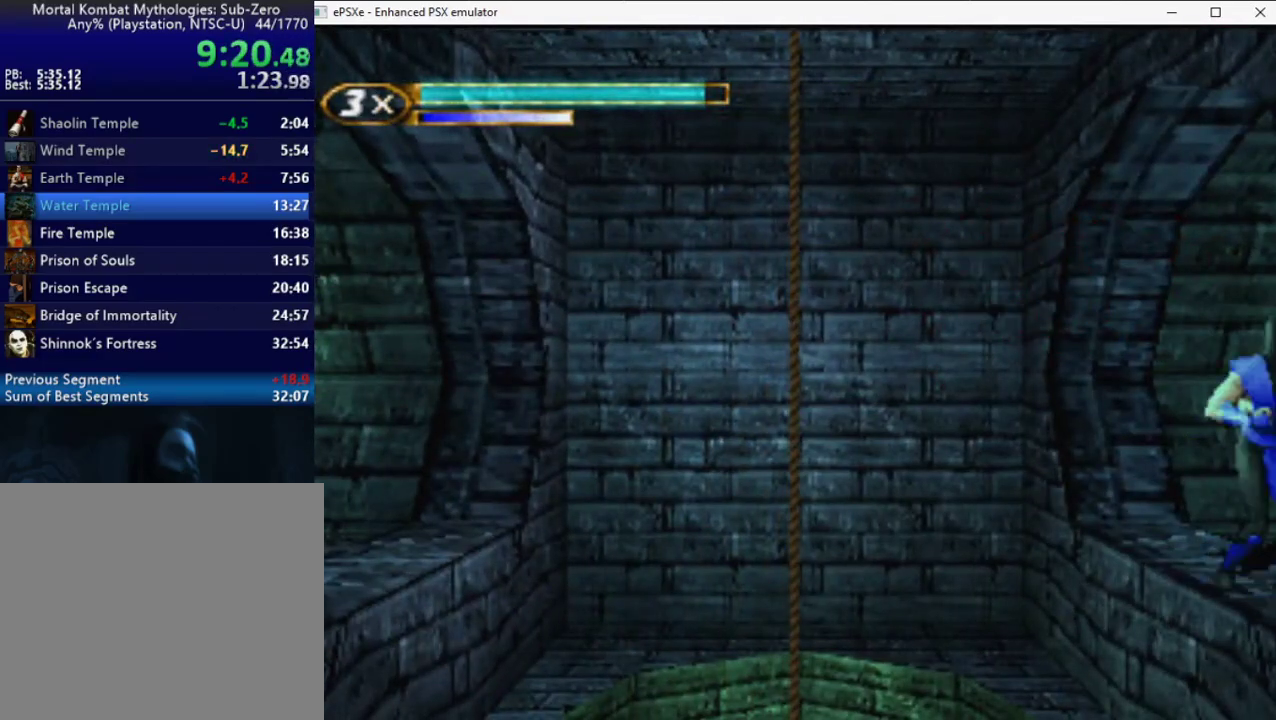
{"buttons": ["DPAD_DOWN", "DPAD_LEFT"], "events": [[67, "DPAD_LEFT", "down"], [83, "L2", "up"], [100, "R2", "down"], [400, "R2", "up"], [433, "DPAD_DOWN", "down"]]}
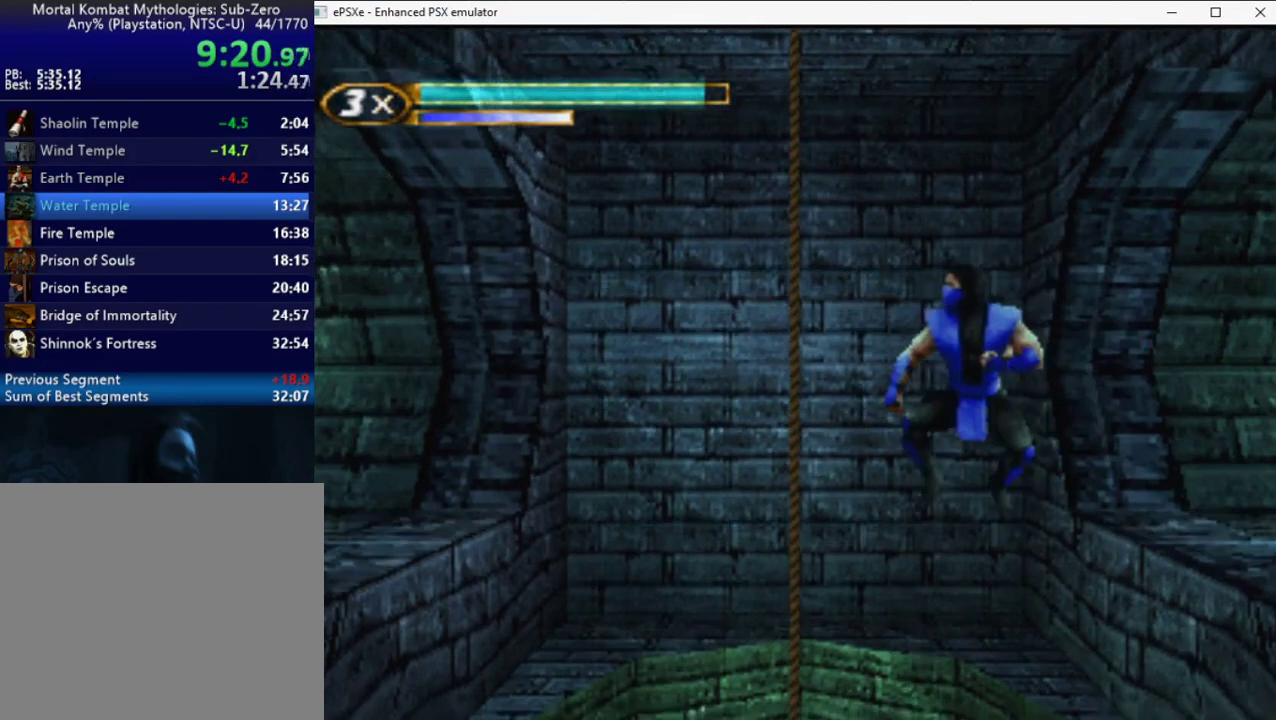
{"buttons": ["DPAD_DOWN"], "events": [[67, "DPAD_LEFT", "up"]]}
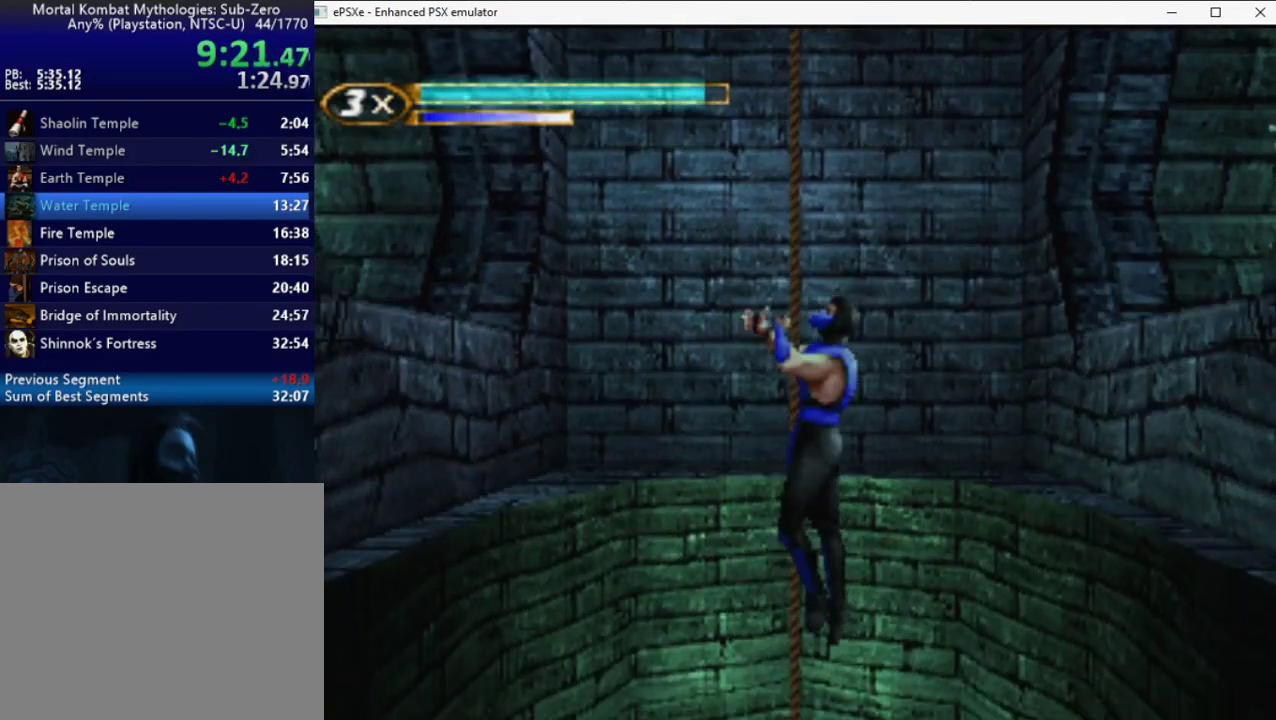
{"buttons": ["DPAD_RIGHT"], "events": [[33, "DPAD_DOWN", "up"], [50, "DPAD_RIGHT", "down"]]}
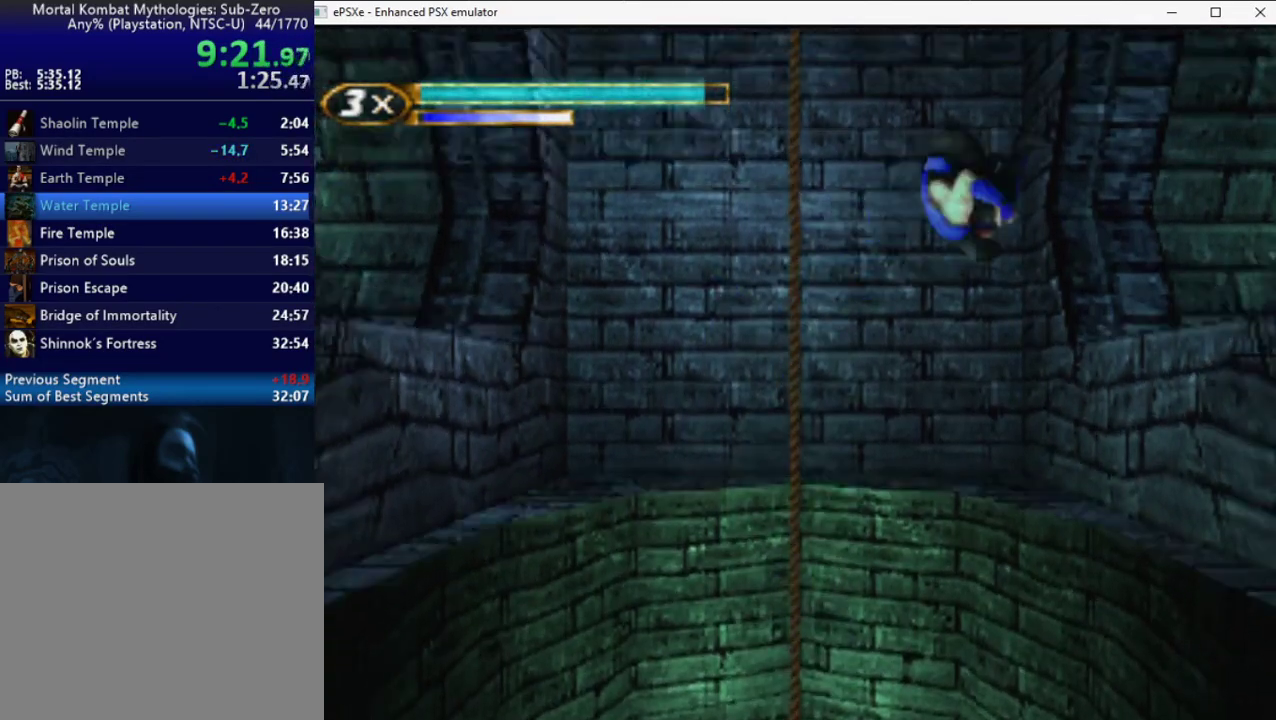
{"buttons": ["DPAD_LEFT"], "events": [[83, "DPAD_RIGHT", "up"], [200, "DPAD_LEFT", "down"]]}
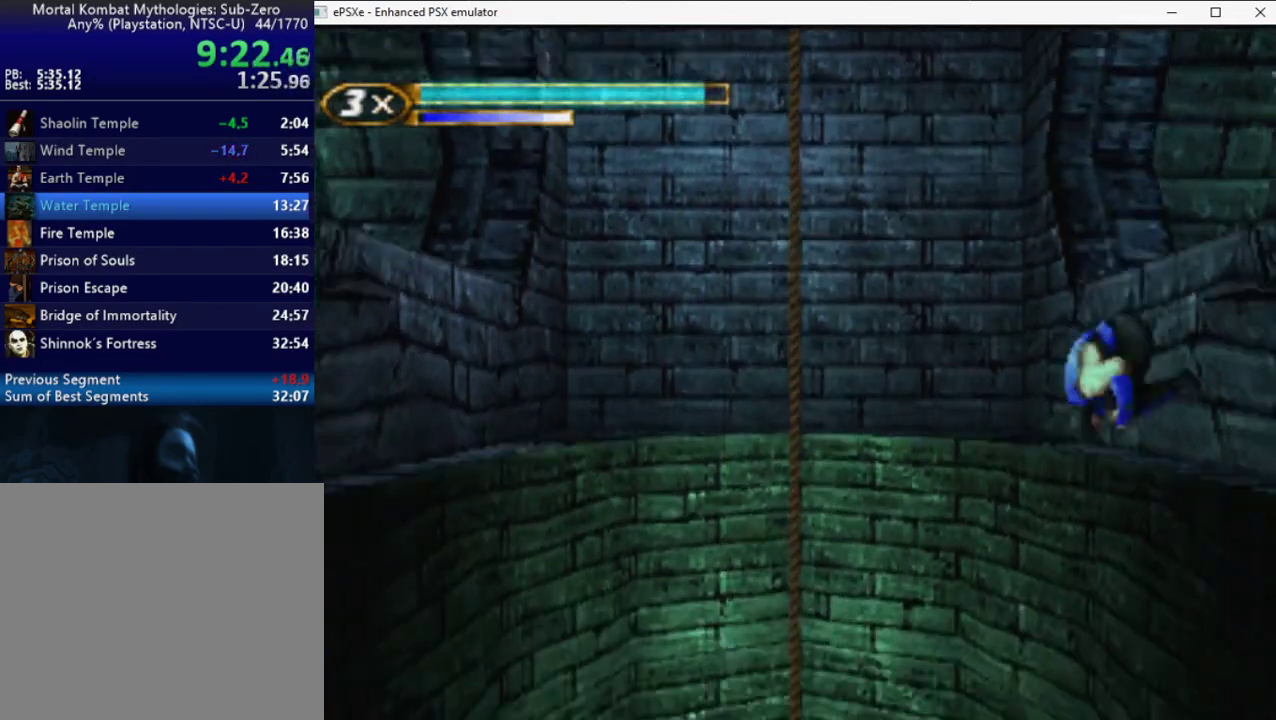
{"buttons": ["DPAD_RIGHT"], "events": [[317, "DPAD_LEFT", "up"], [400, "DPAD_RIGHT", "down"]]}
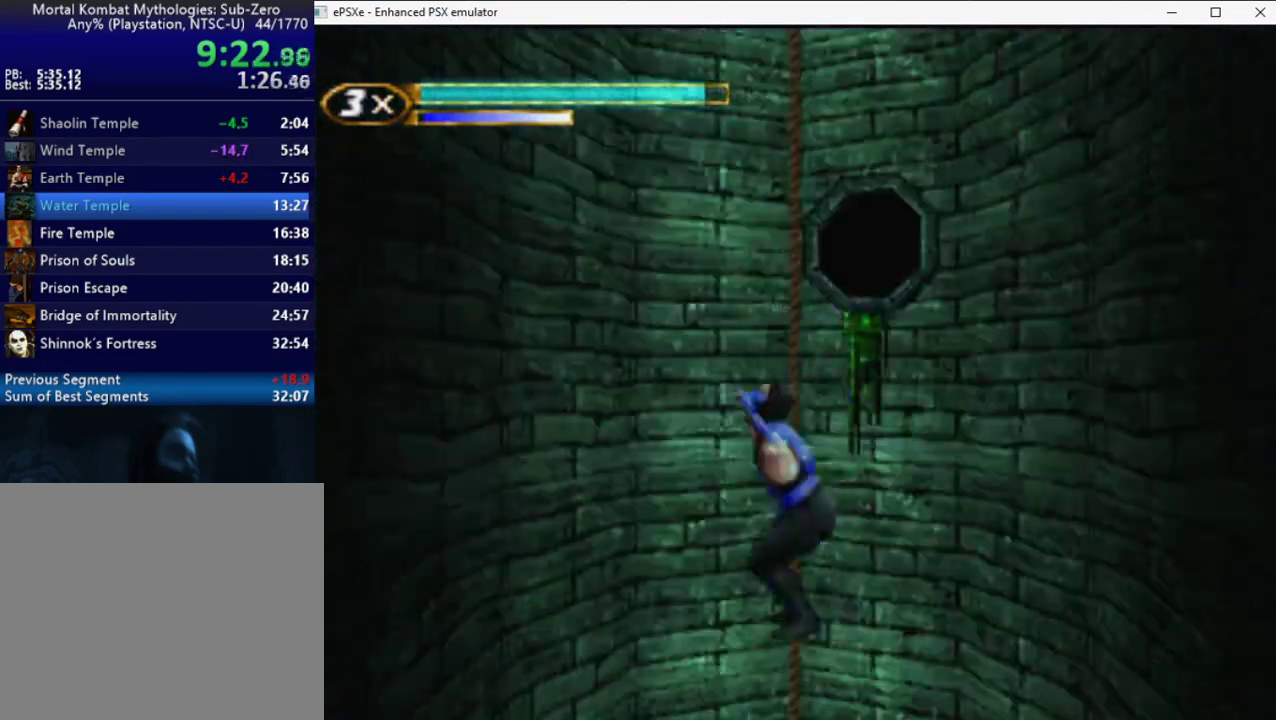
{"buttons": ["DPAD_LEFT"], "events": [[267, "DPAD_RIGHT", "up"], [467, "DPAD_LEFT", "down"]]}